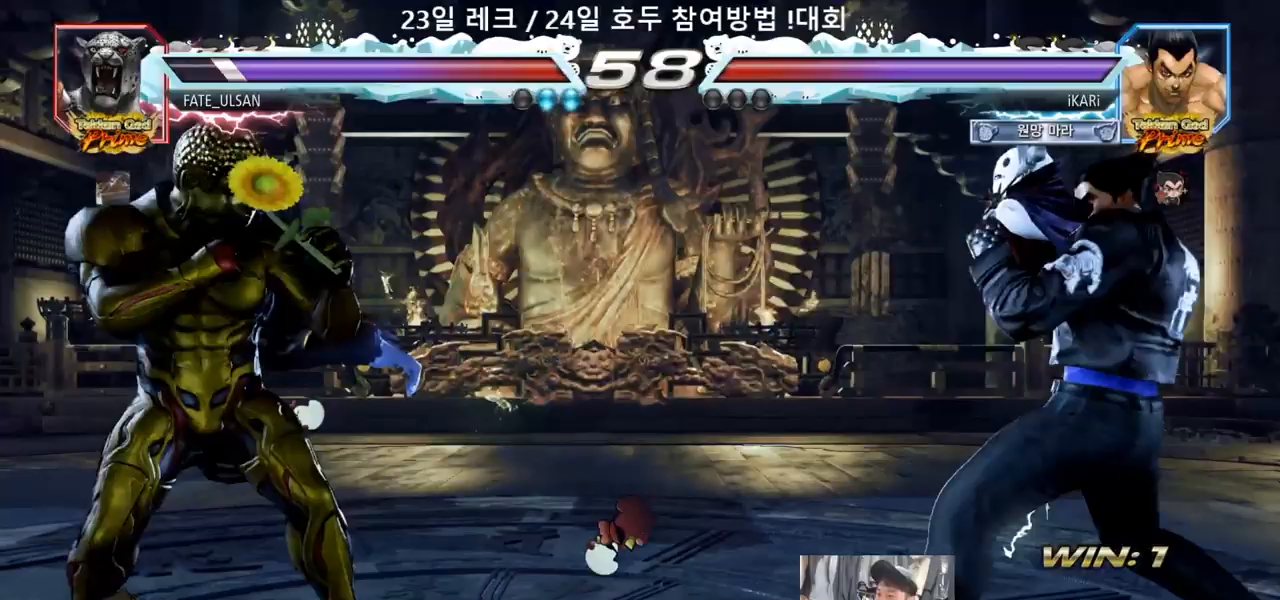
Gameplay with a controller (arcade stick); each line is a JSON object with the inputs held at the frame after it. "events" lists button and stick changes between this image and that frame as [ms after this image, input, new state], when the widget could be followed in between. Not read: L3 R3.
{"buttons": [], "left_stick": "center", "events": [[167, "left_stick", "right"], [233, "left_stick", "center"], [317, "left_stick", "right"], [400, "left_stick", "center"]]}
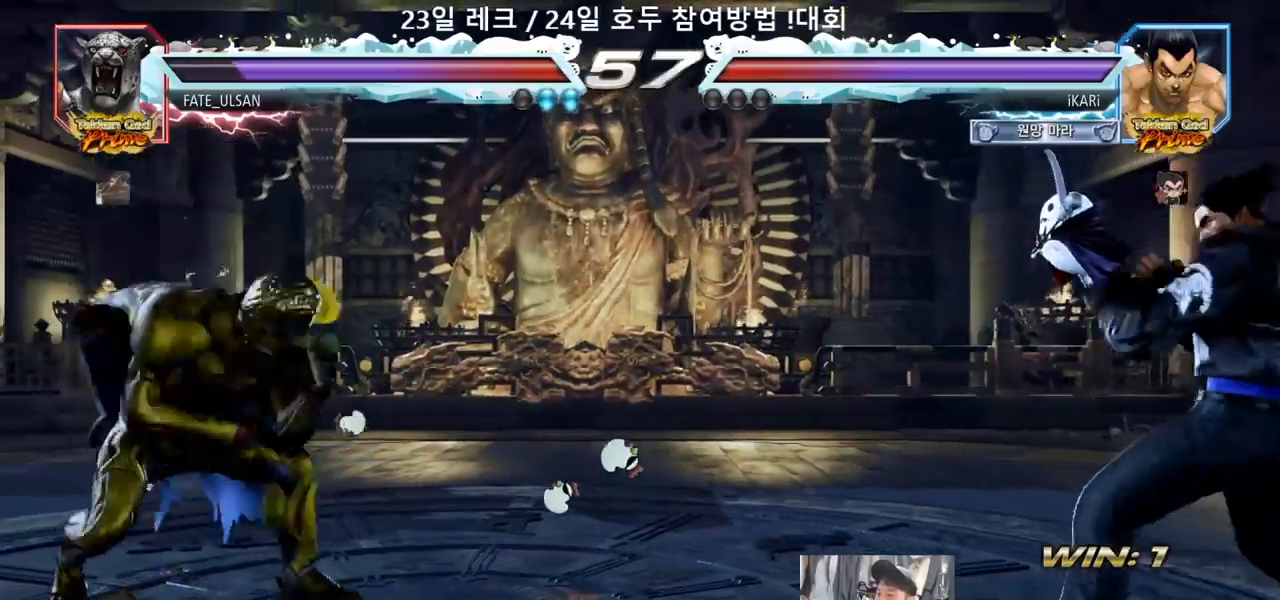
{"buttons": [], "left_stick": "center", "events": [[233, "left_stick", "right"], [333, "left_stick", "center"]]}
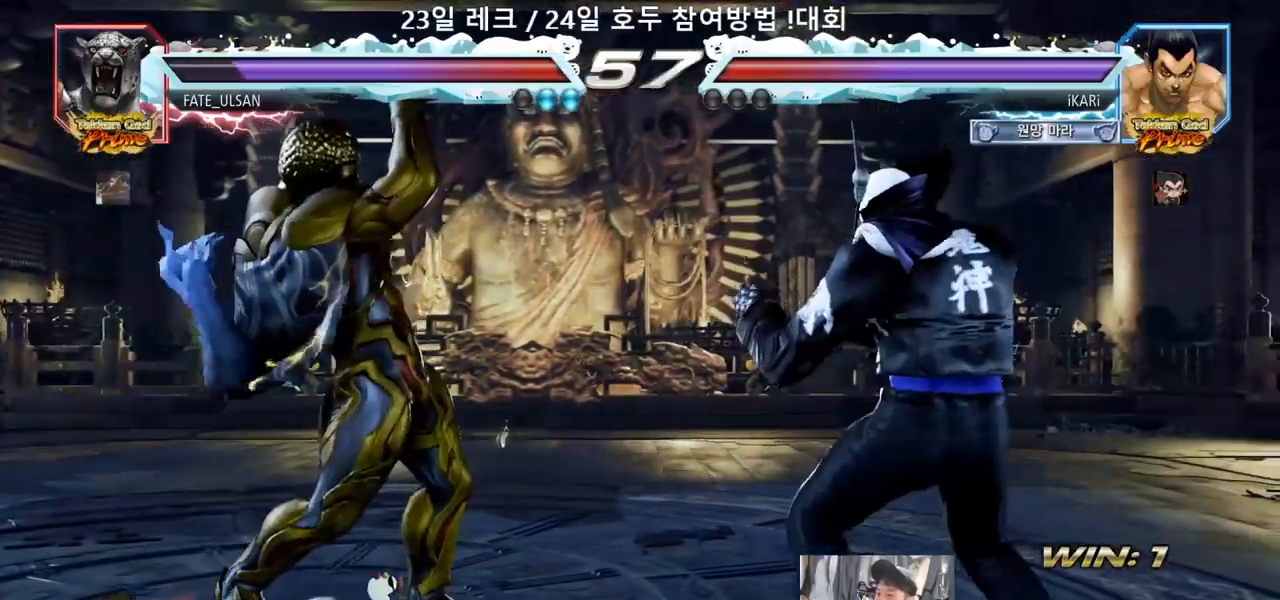
{"buttons": [], "left_stick": "left", "events": [[33, "left_stick", "left"], [117, "left_stick", "down"], [200, "left_stick", "center"], [250, "left_stick", "left"], [433, "left_stick", "center"], [483, "left_stick", "left"]]}
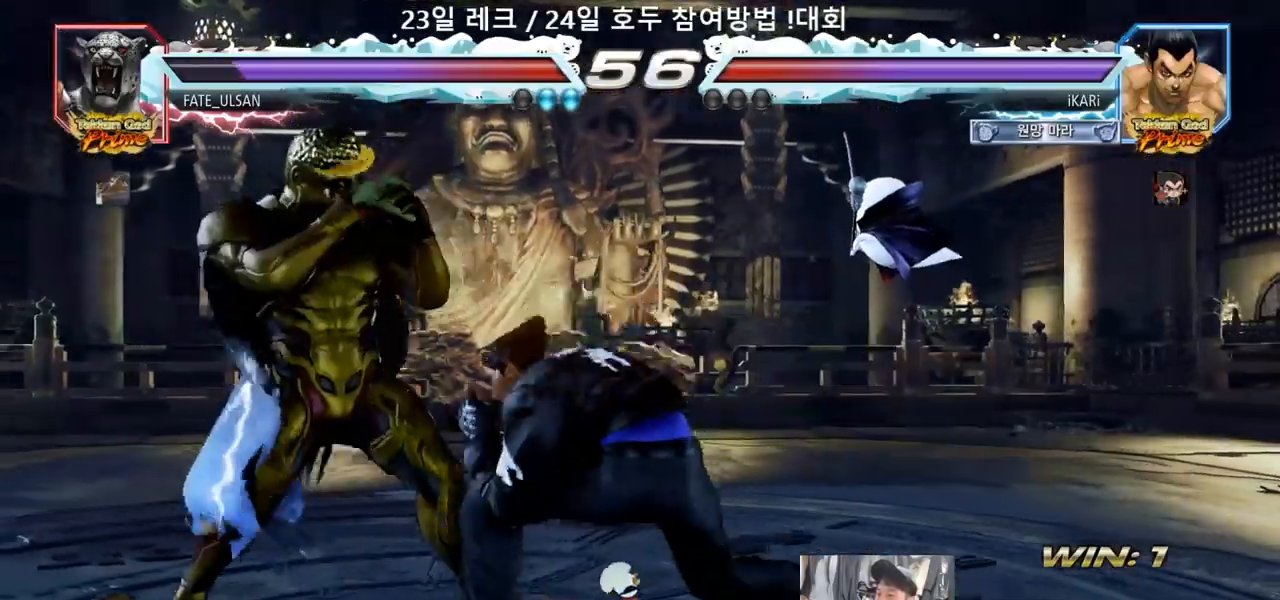
{"buttons": [], "left_stick": "left", "events": [[50, "CROSS", "down"], [100, "CROSS", "up"], [133, "TRIANGLE", "down"], [167, "TRIANGLE", "up"], [167, "left_stick", "center"], [417, "left_stick", "left"]]}
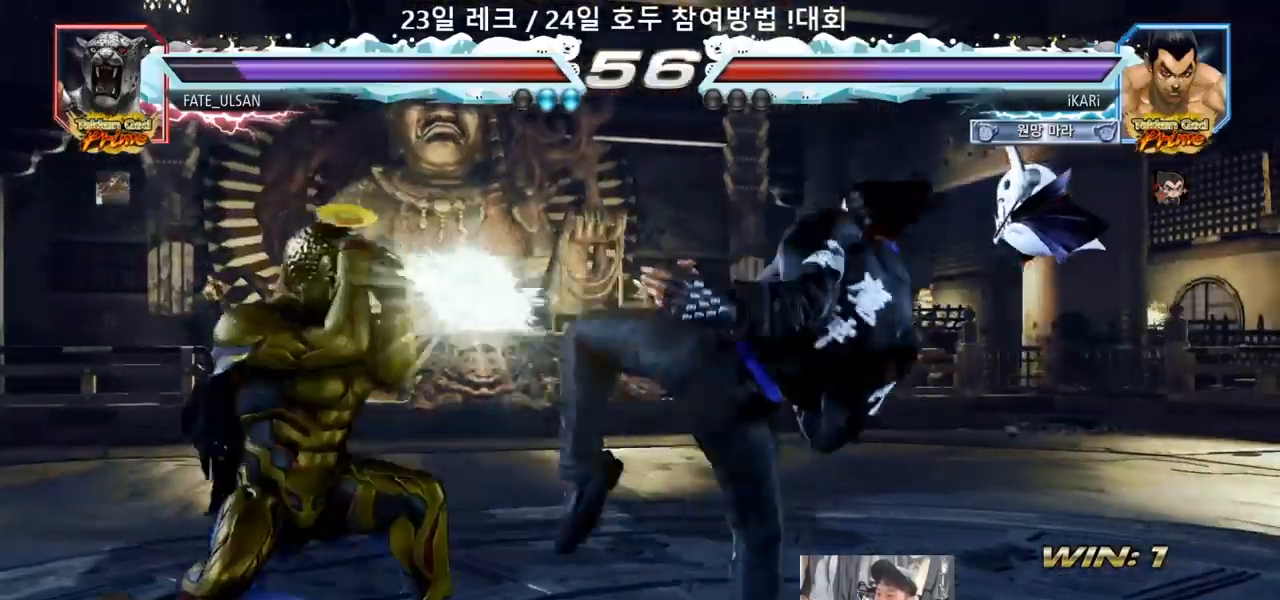
{"buttons": ["TRIANGLE"], "left_stick": "down-left"}
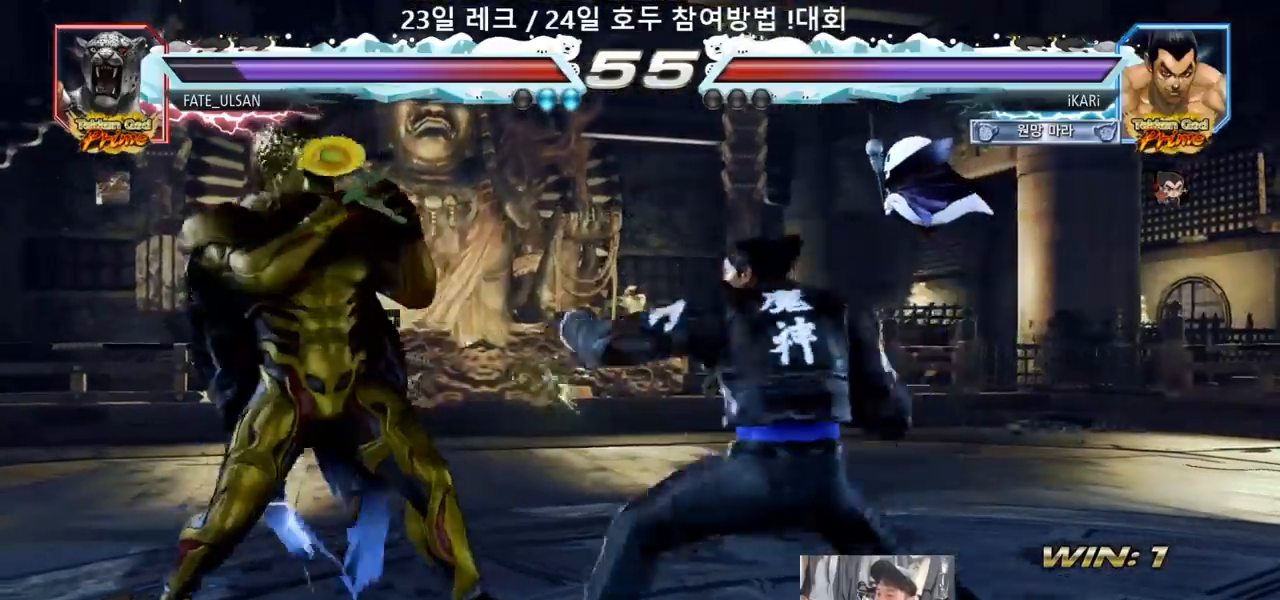
{"buttons": [], "left_stick": "right", "events": [[67, "TRIANGLE", "up"], [67, "left_stick", "center"], [450, "left_stick", "right"]]}
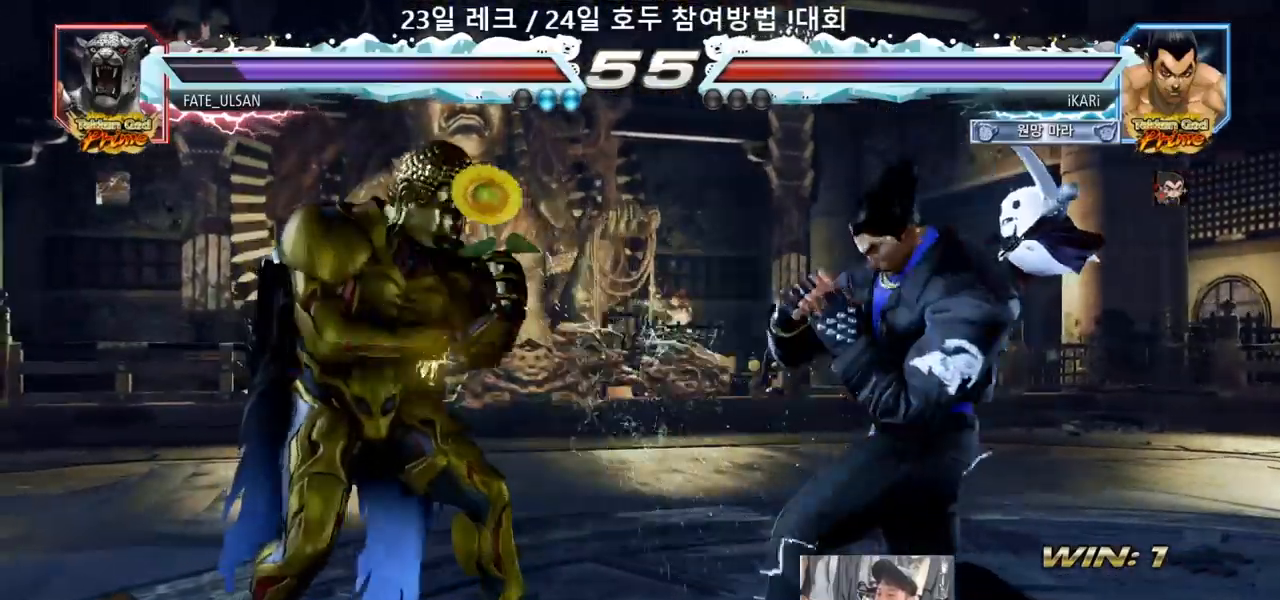
{"buttons": [], "left_stick": "center", "events": [[433, "left_stick", "center"], [467, "SQUARE", "down"], [500, "SQUARE", "up"]]}
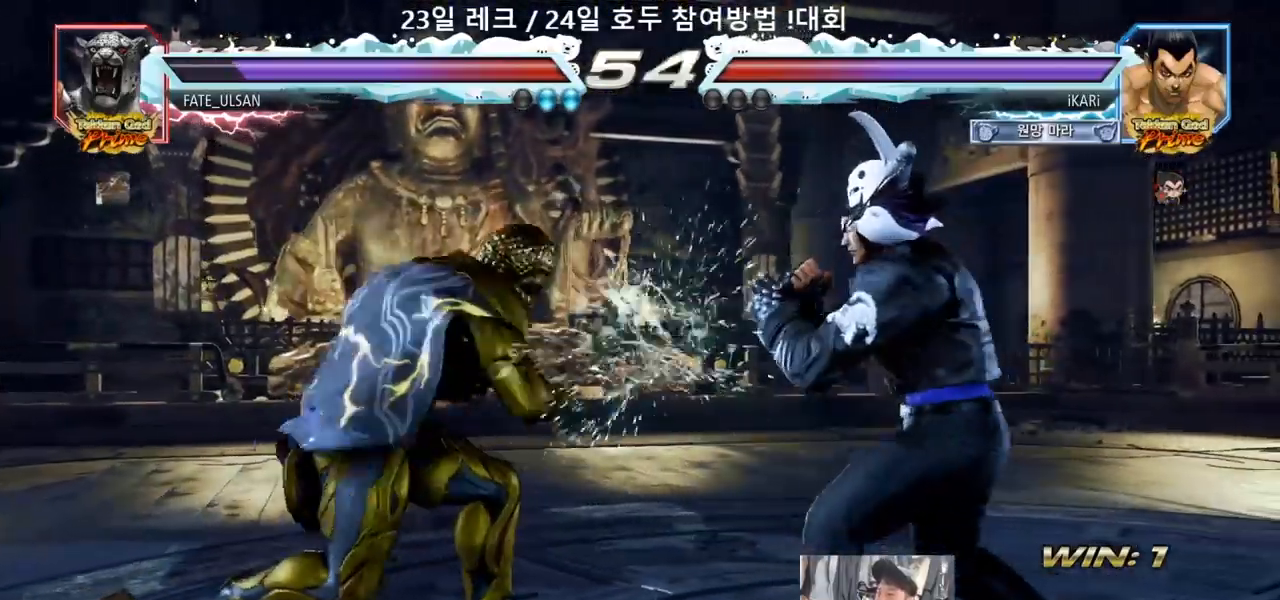
{"buttons": [], "left_stick": "center", "events": [[100, "SQUARE", "down"], [133, "SQUARE", "up"]]}
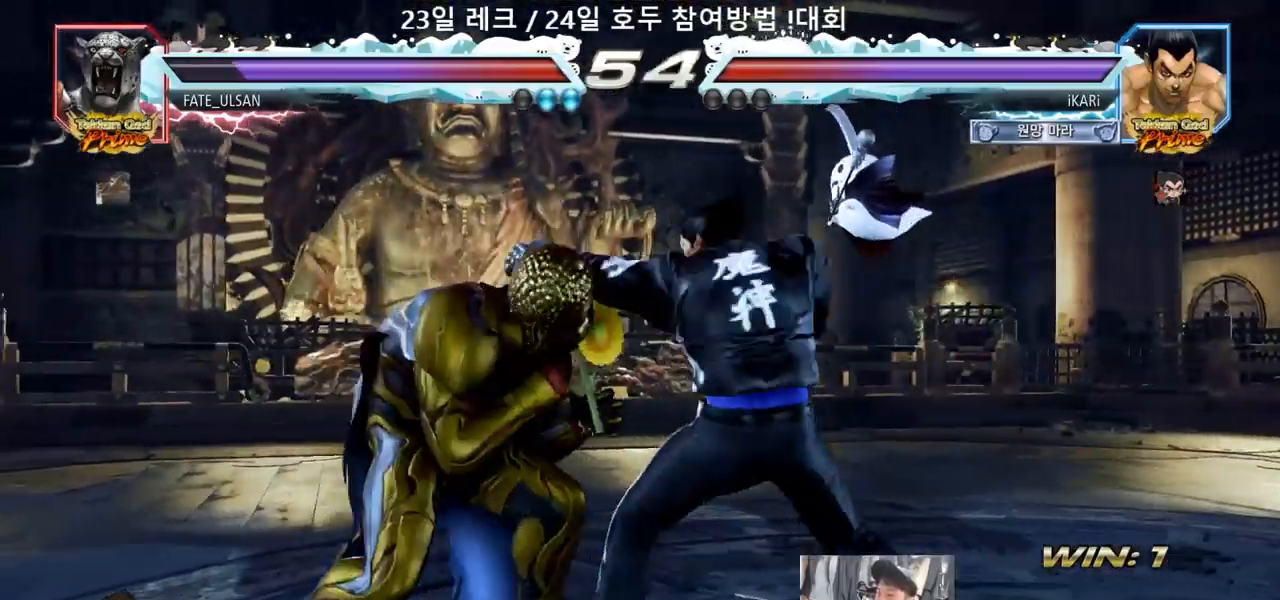
{"buttons": [], "left_stick": "center", "events": [[117, "left_stick", "right"], [167, "left_stick", "center"], [250, "left_stick", "right"], [417, "left_stick", "center"]]}
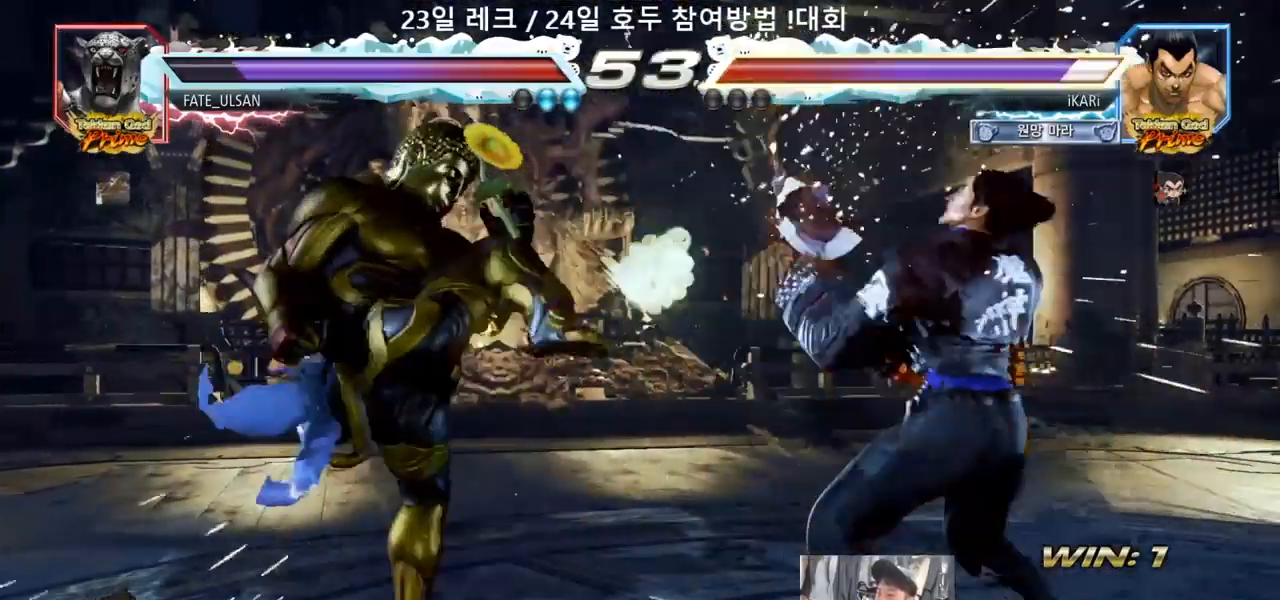
{"buttons": [], "left_stick": "center", "events": [[100, "left_stick", "down-left"], [150, "TRIANGLE", "down"], [183, "TRIANGLE", "up"], [233, "TRIANGLE", "down"], [267, "TRIANGLE", "up"], [333, "left_stick", "center"]]}
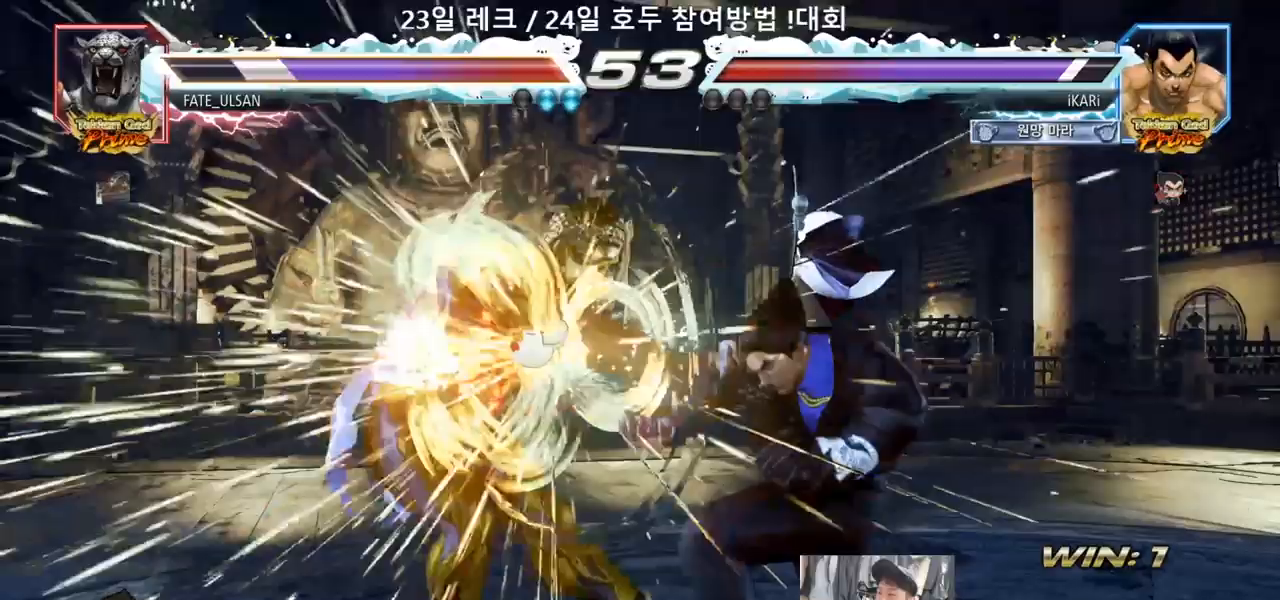
{"buttons": [], "left_stick": "center", "events": [[450, "left_stick", "left"], [500, "left_stick", "center"]]}
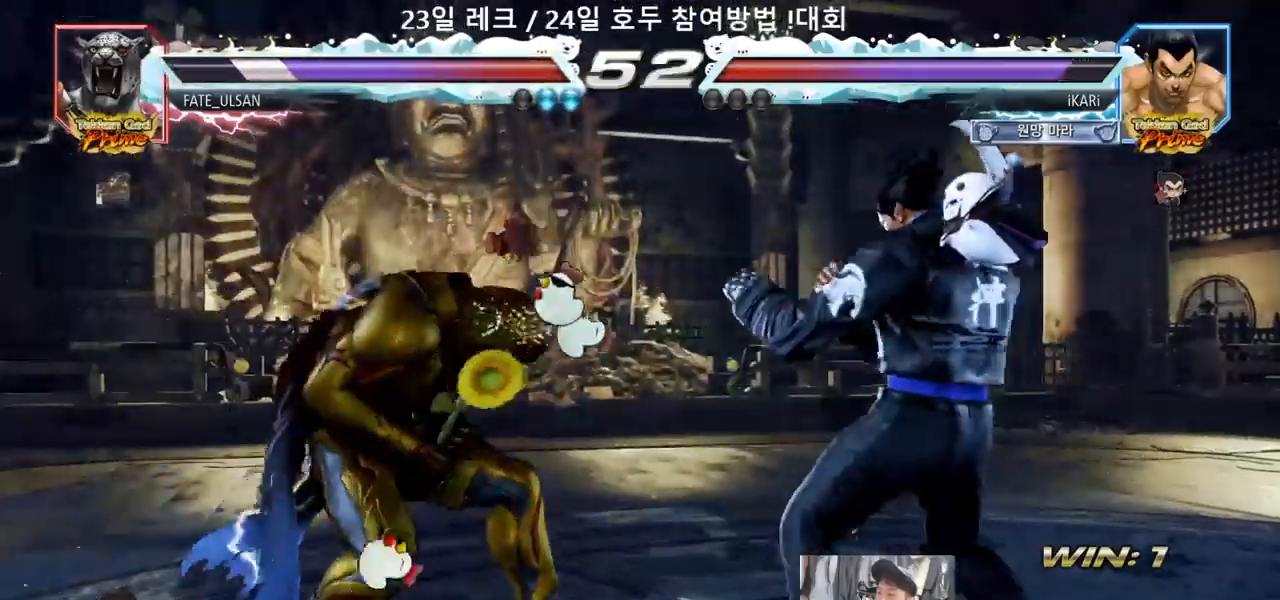
{"buttons": [], "left_stick": "center", "events": [[17, "left_stick", "left"], [100, "left_stick", "center"], [150, "left_stick", "left"], [217, "left_stick", "down-left"], [250, "TRIANGLE", "down"], [267, "TRIANGLE", "up"], [300, "left_stick", "center"]]}
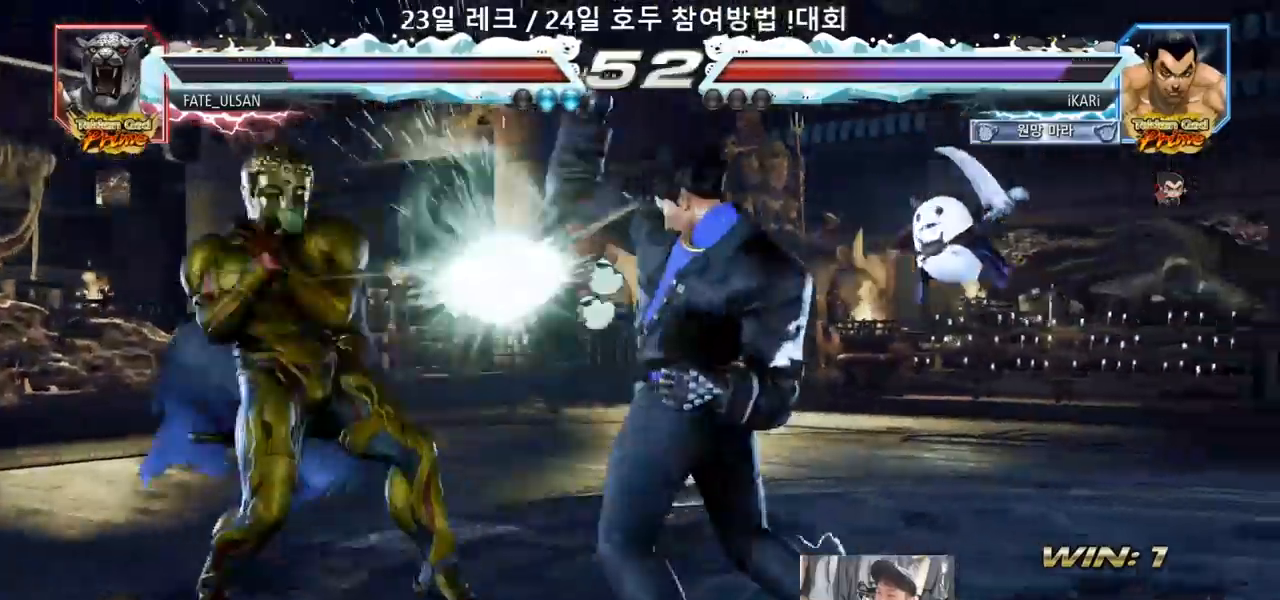
{"buttons": [], "left_stick": "left", "events": [[350, "left_stick", "left"]]}
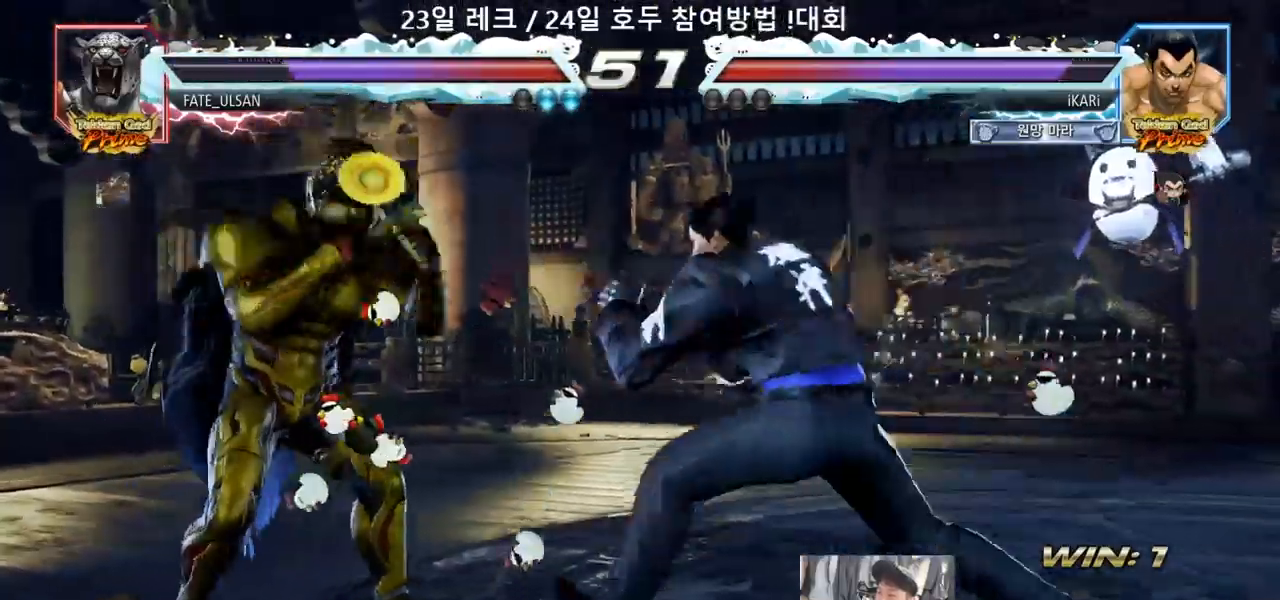
{"buttons": [], "left_stick": "left"}
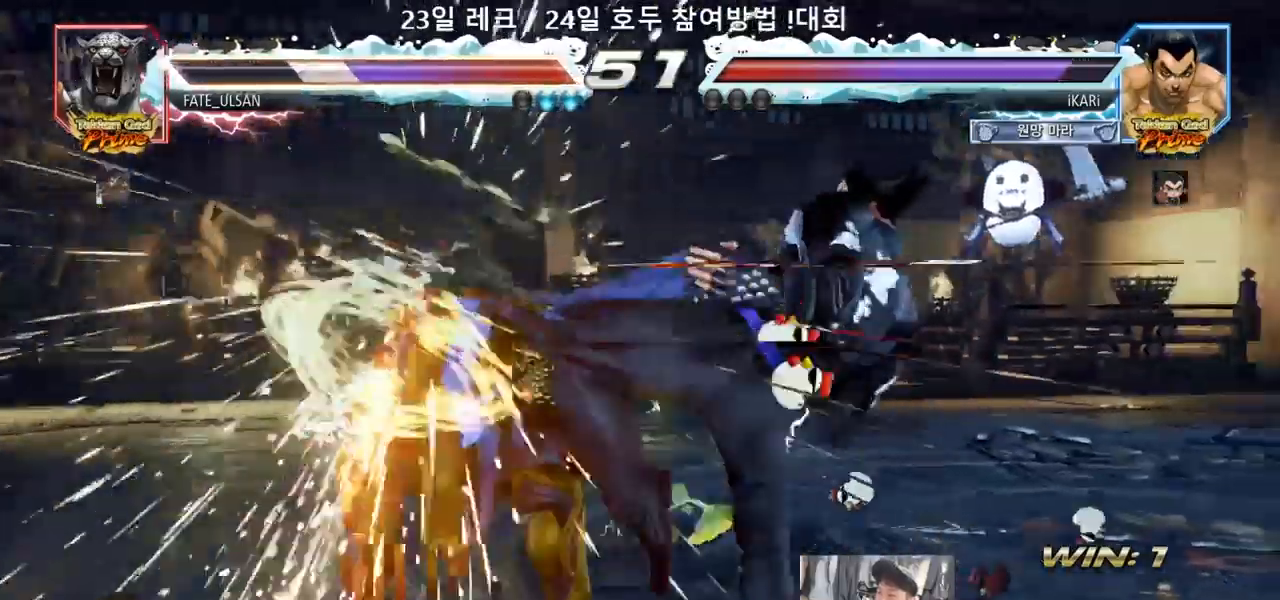
{"buttons": ["CIRCLE"], "left_stick": "down-left", "events": [[167, "left_stick", "down-left"], [300, "SQUARE", "down"], [350, "SQUARE", "up"], [467, "CIRCLE", "down"]]}
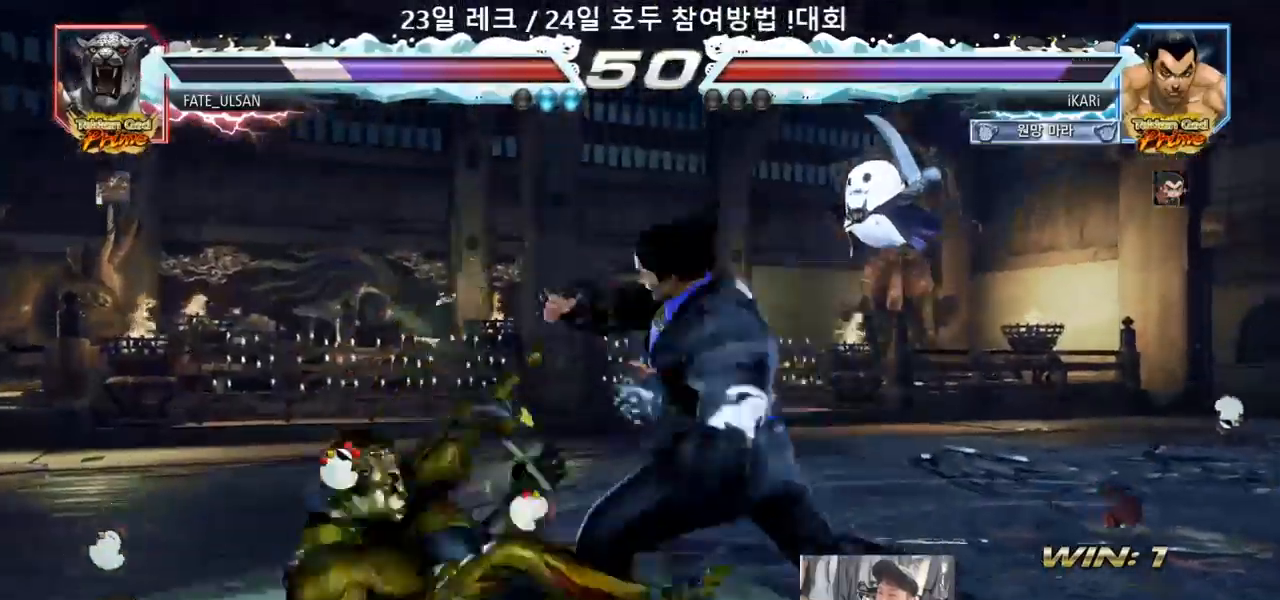
{"buttons": ["TRIANGLE"], "left_stick": "center", "events": [[33, "CIRCLE", "up"], [150, "TRIANGLE", "down"], [267, "TRIANGLE", "up"], [283, "TRIANGLE", "down"], [350, "TRIANGLE", "up"], [367, "TRIANGLE", "down"], [367, "left_stick", "center"], [417, "TRIANGLE", "up"], [483, "TRIANGLE", "down"]]}
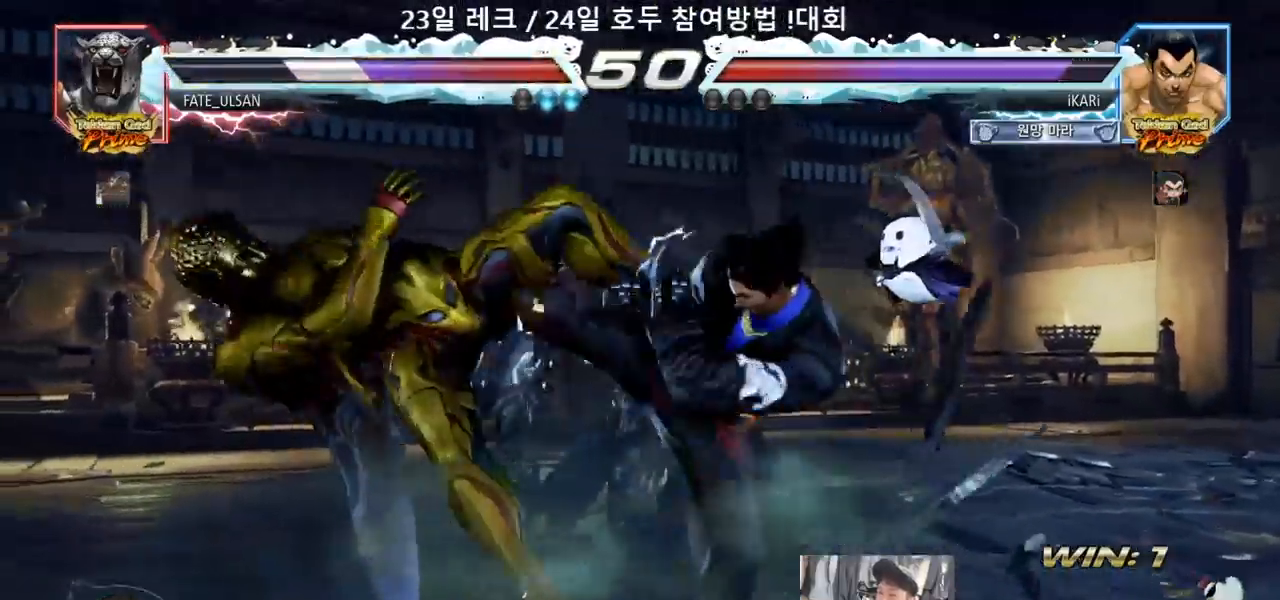
{"buttons": [], "left_stick": "center", "events": [[100, "TRIANGLE", "up"], [283, "left_stick", "left"], [333, "left_stick", "center"], [400, "left_stick", "left"], [450, "left_stick", "center"]]}
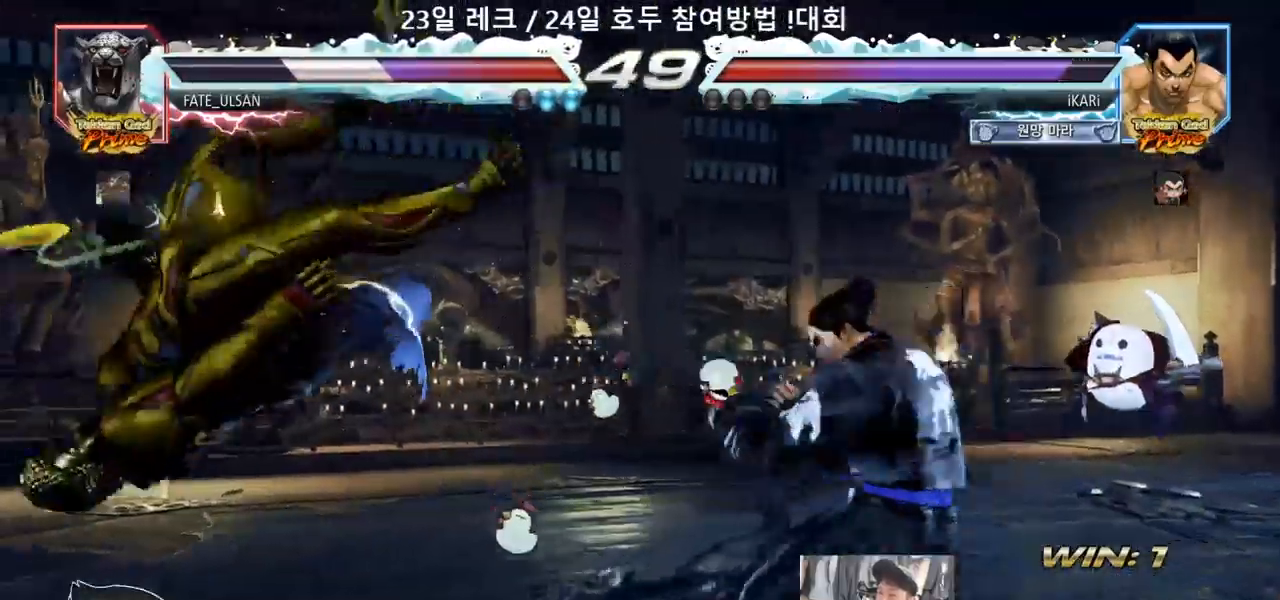
{"buttons": [], "left_stick": "center", "events": [[17, "left_stick", "left"], [233, "left_stick", "right"], [267, "CROSS", "down"], [350, "CROSS", "up"], [400, "SQUARE", "down"], [433, "left_stick", "center"], [450, "SQUARE", "up"]]}
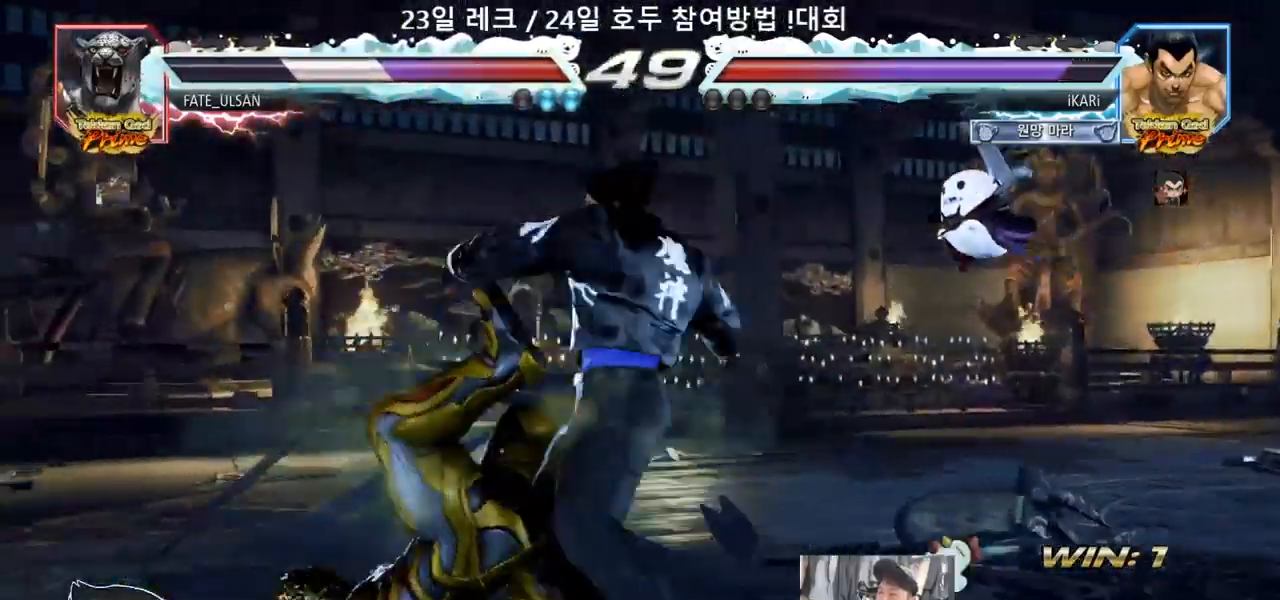
{"buttons": [], "left_stick": "center", "events": []}
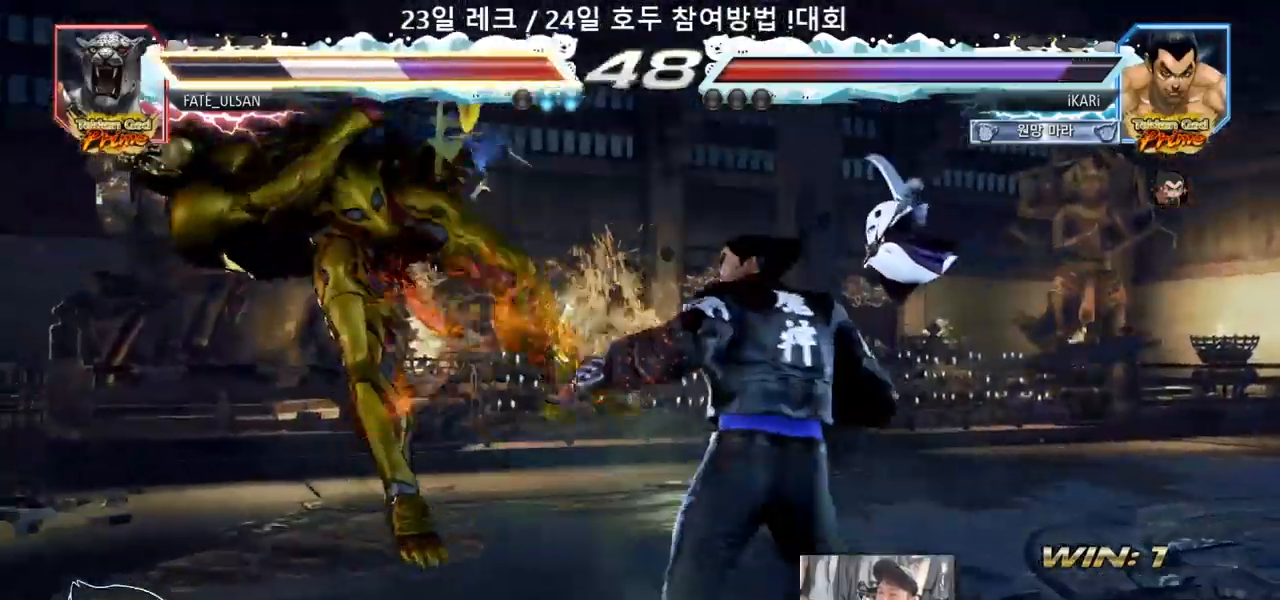
{"buttons": [], "left_stick": "right", "events": [[200, "TRIANGLE", "down"], [200, "left_stick", "right"], [267, "TRIANGLE", "up"], [350, "SQUARE", "down"], [400, "SQUARE", "up"], [450, "SQUARE", "down"], [500, "SQUARE", "up"]]}
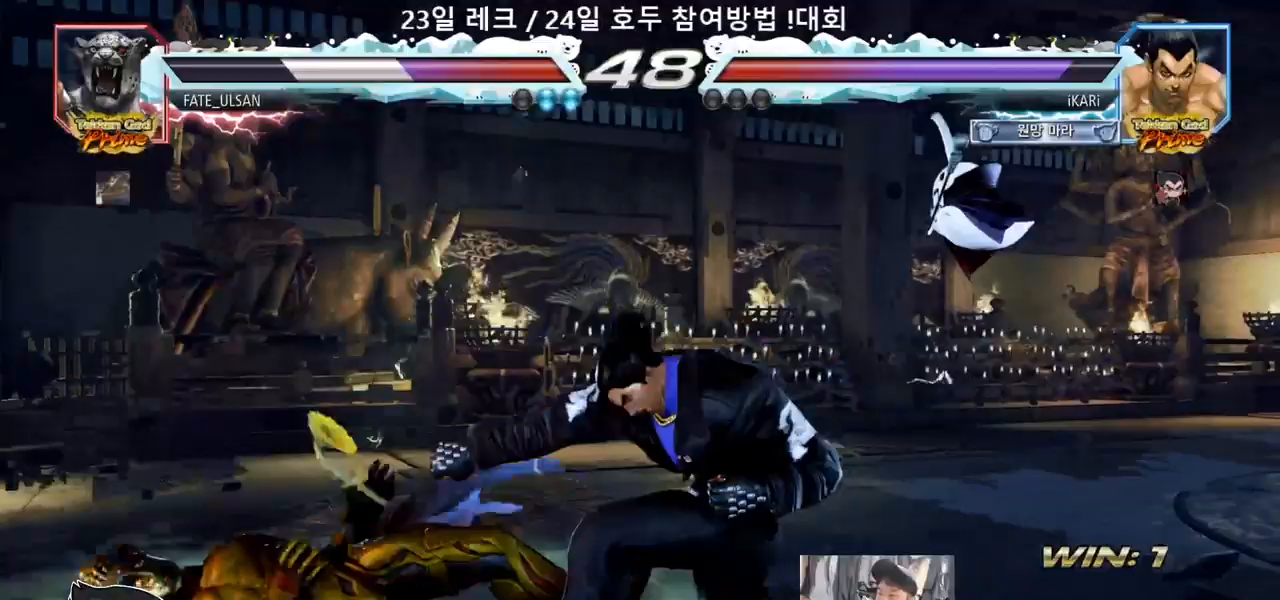
{"buttons": ["TRIANGLE"], "left_stick": "center", "events": [[50, "SQUARE", "down"], [100, "SQUARE", "up"], [133, "TRIANGLE", "down"], [167, "TRIANGLE", "up"], [183, "TRIANGLE", "down"], [267, "TRIANGLE", "up"], [283, "TRIANGLE", "down"], [450, "TRIANGLE", "up"], [500, "TRIANGLE", "down"], [500, "left_stick", "center"]]}
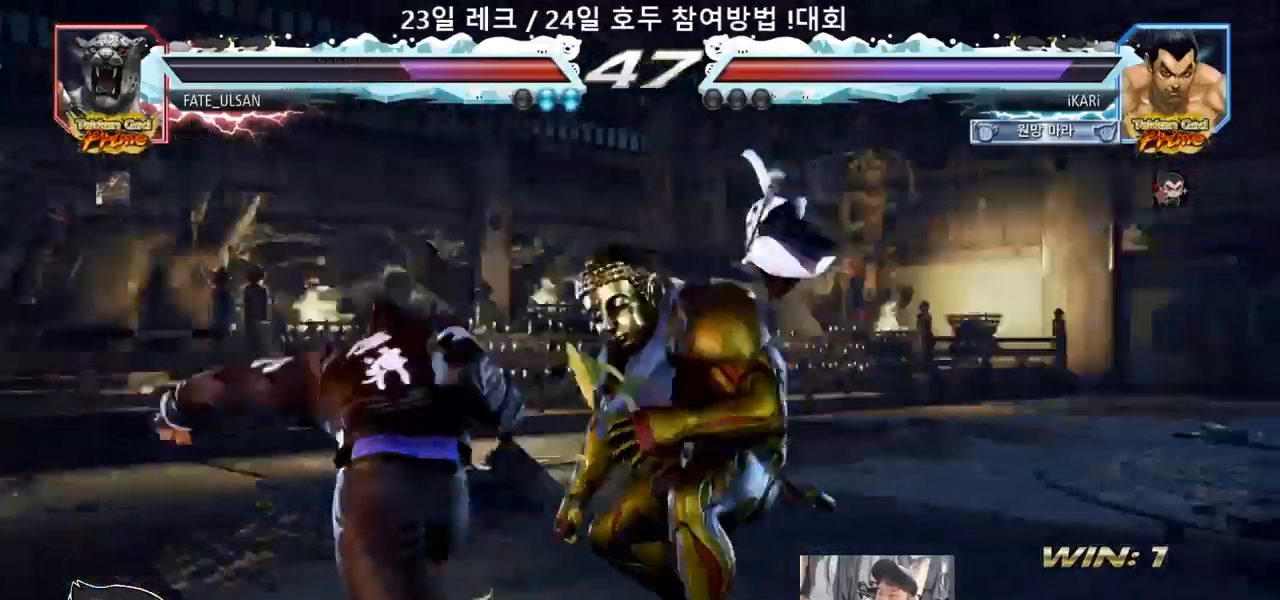
{"buttons": [], "left_stick": "left", "events": [[67, "TRIANGLE", "up"], [67, "left_stick", "left"]]}
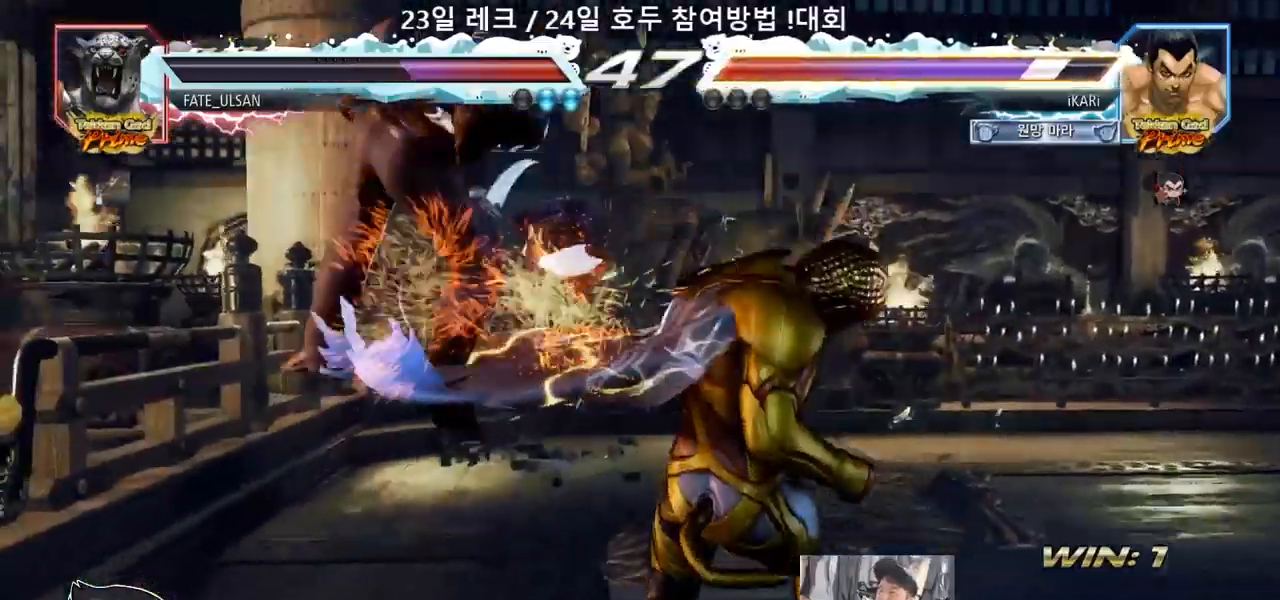
{"buttons": [], "left_stick": "center", "events": [[167, "left_stick", "center"]]}
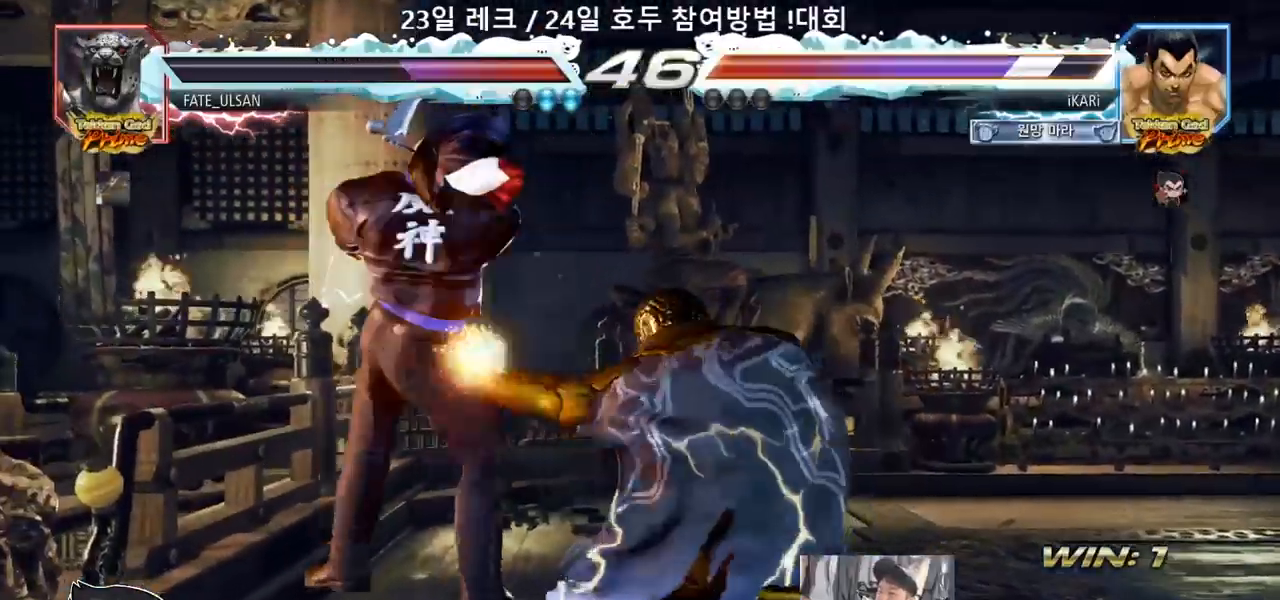
{"buttons": [], "left_stick": "center", "events": []}
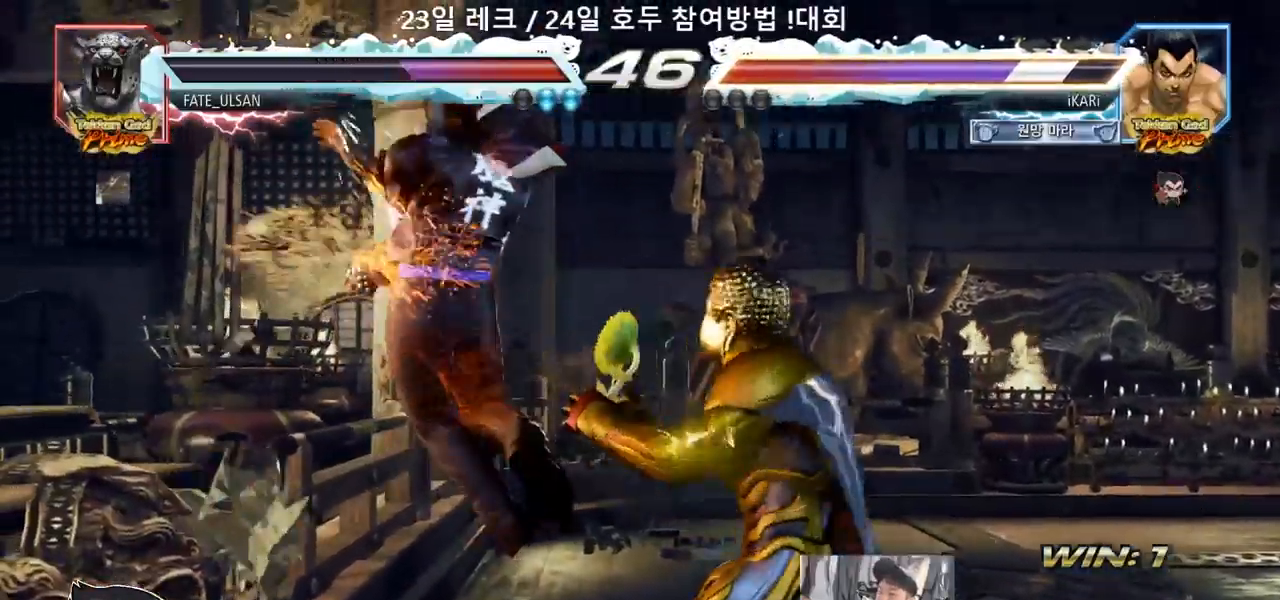
{"buttons": [], "left_stick": "center", "events": []}
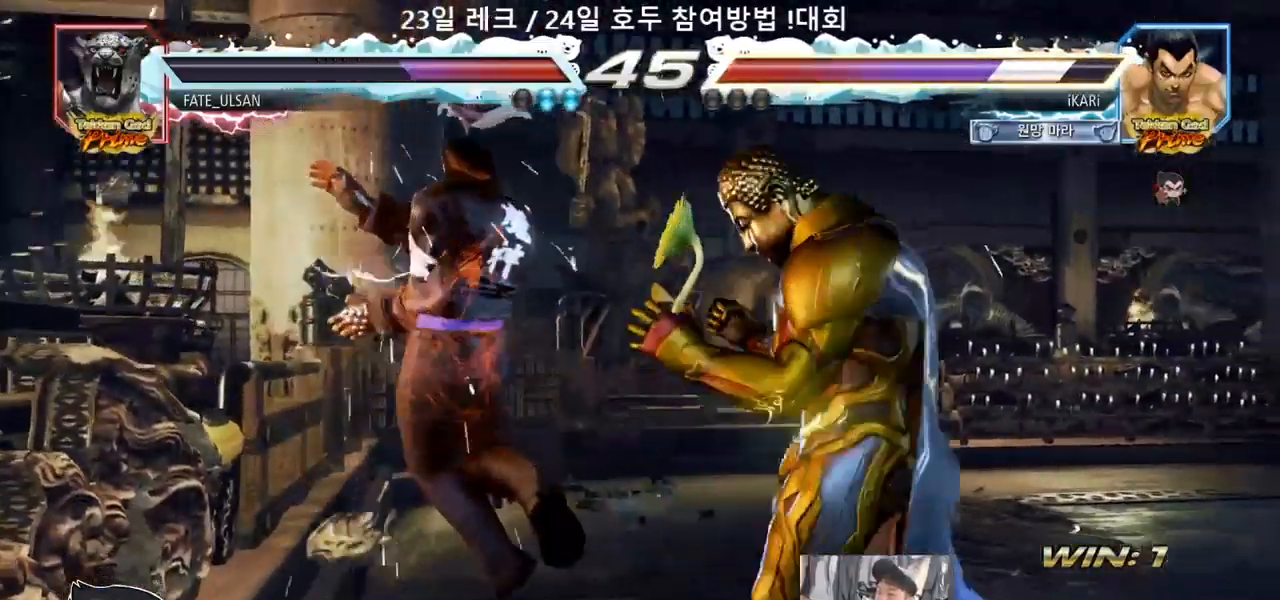
{"buttons": [], "left_stick": "center", "events": []}
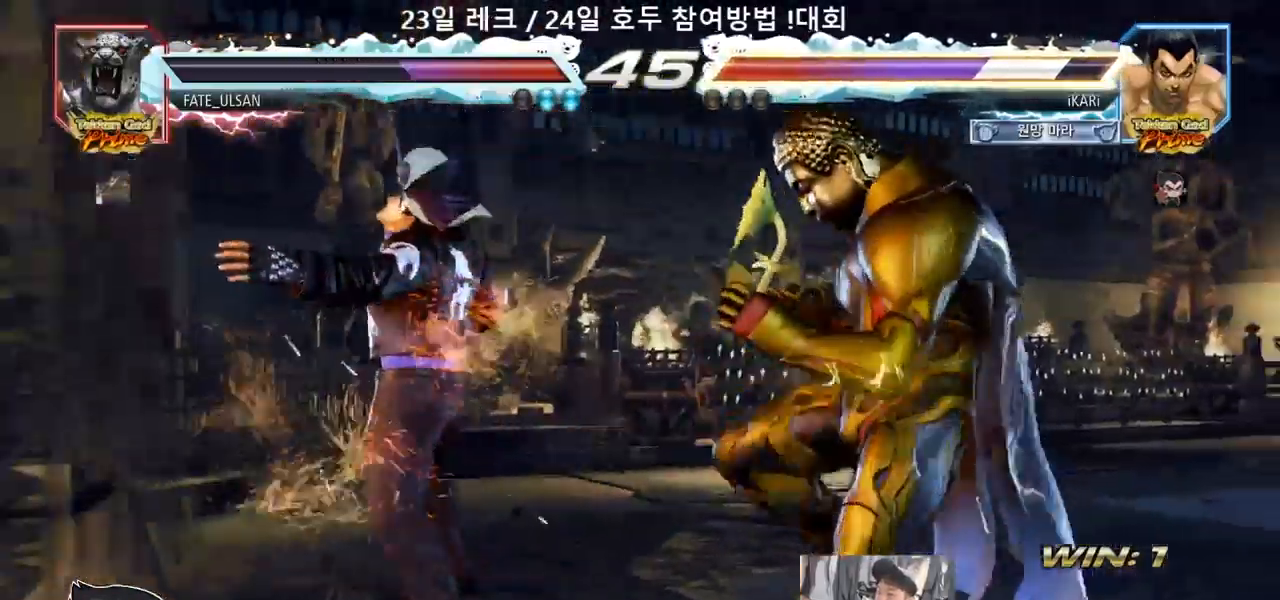
{"buttons": [], "left_stick": "center", "events": [[267, "SQUARE", "down"], [317, "TRIANGLE", "down"], [350, "SQUARE", "up"], [383, "SQUARE", "down"], [383, "TRIANGLE", "up"], [417, "TRIANGLE", "down"], [433, "SQUARE", "up"], [433, "TRIANGLE", "up"]]}
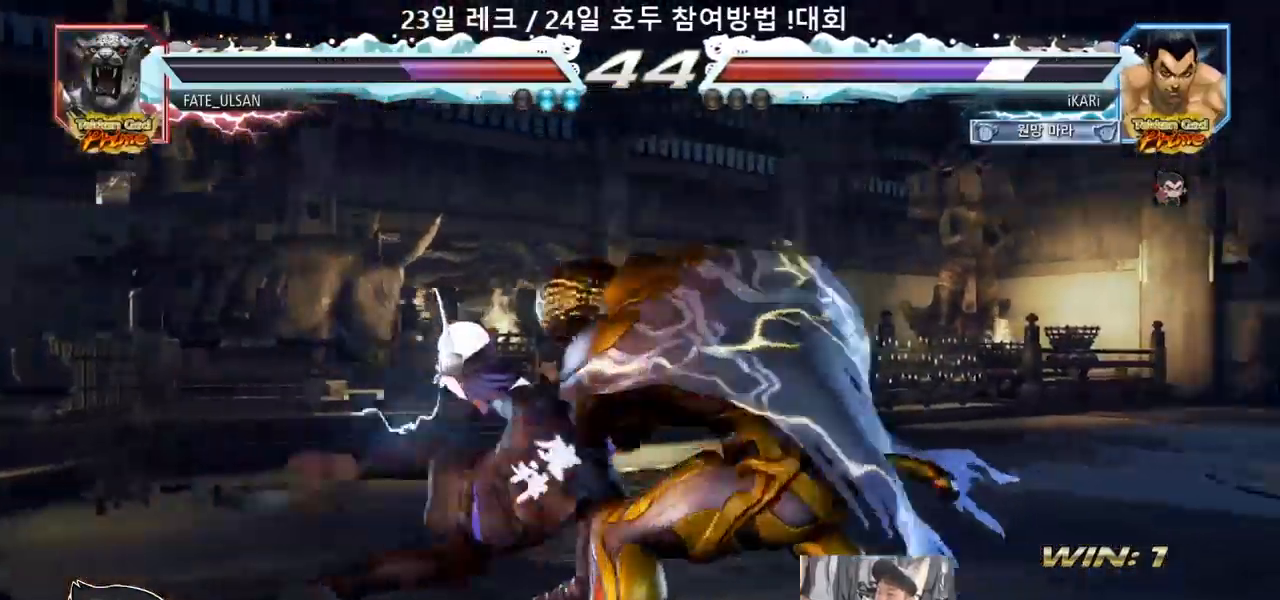
{"buttons": [], "left_stick": "left", "events": [[267, "left_stick", "left"], [317, "left_stick", "center"], [383, "left_stick", "left"]]}
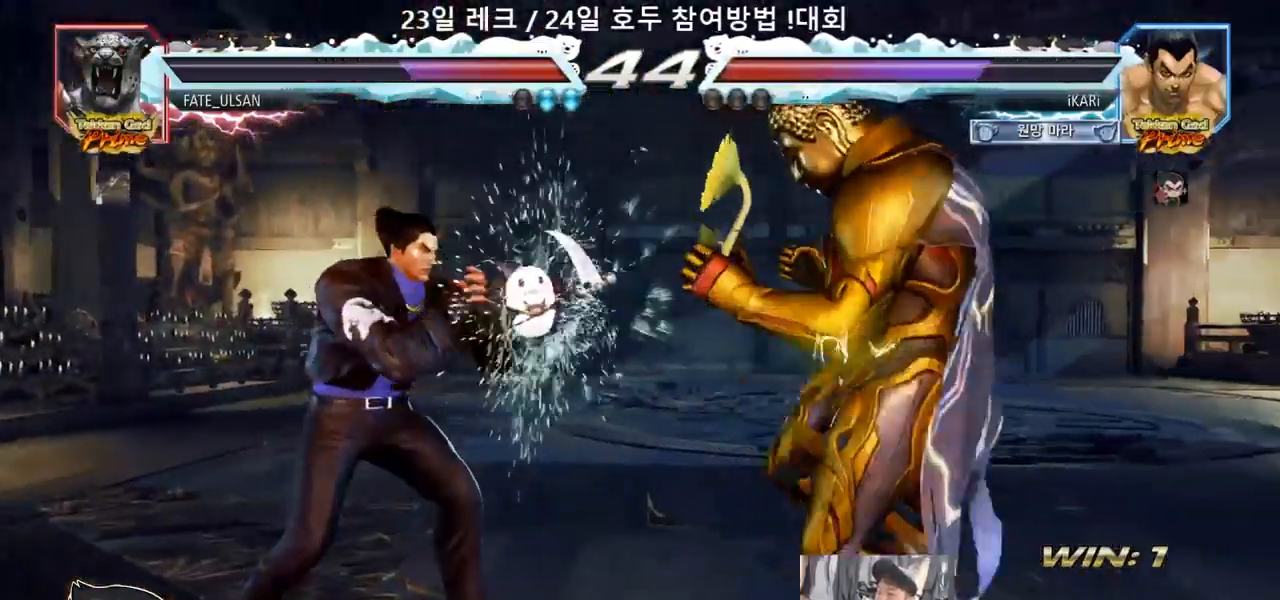
{"buttons": [], "left_stick": "center", "events": [[83, "SQUARE", "down"], [133, "SQUARE", "up"], [417, "left_stick", "center"]]}
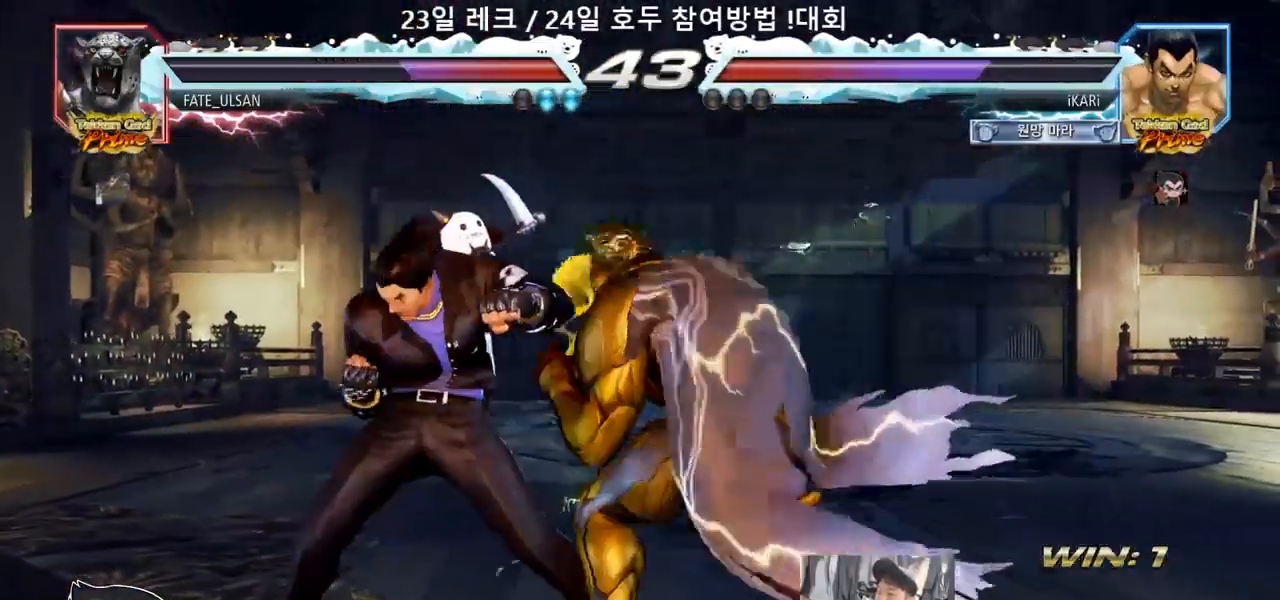
{"buttons": [], "left_stick": "down-left", "events": [[83, "left_stick", "left"], [333, "left_stick", "down-left"]]}